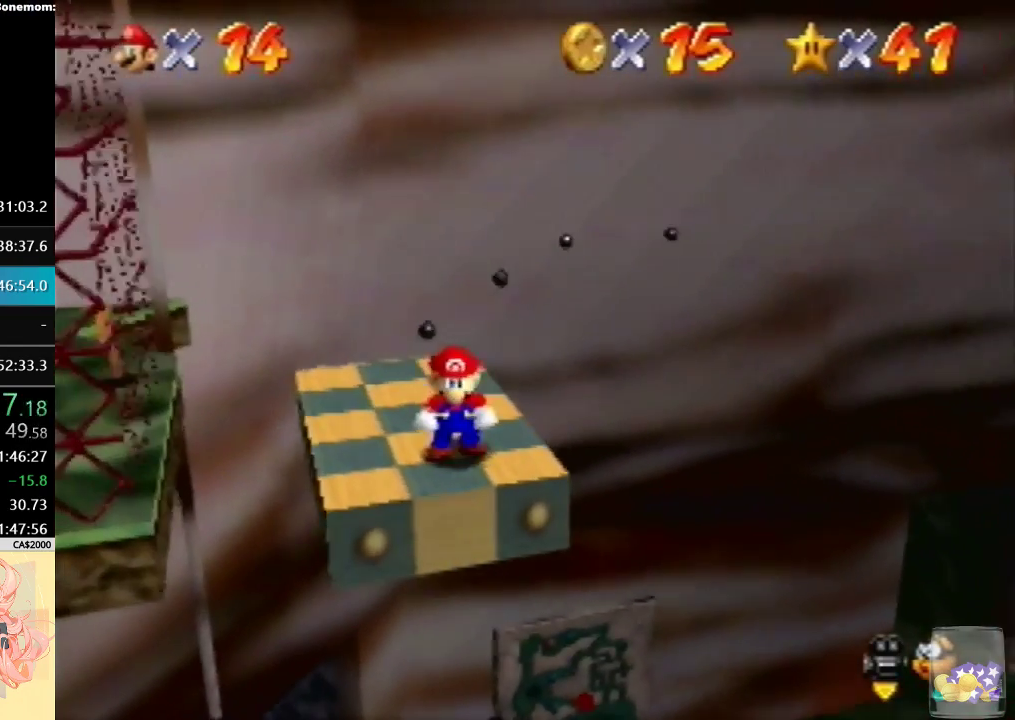
Gameplay with a controller (Nintendo layout); each line is a JSON object with the inputs held at the frame after it. "events" lists button and stick changes between this image and that frame as [ms after this image, input, new state], when the widget could be followed in between. Not read: L3 R3 Z.
{"buttons": [], "left_stick": "center", "events": [[267, "left_stick", "up-right"], [367, "left_stick", "center"]]}
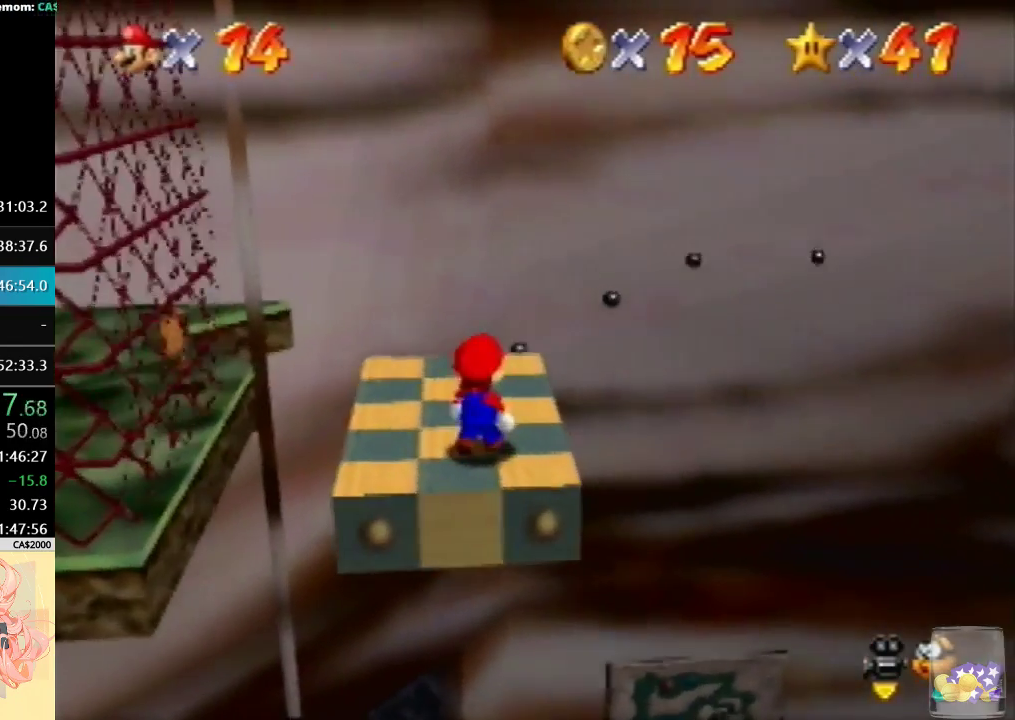
{"buttons": [], "left_stick": "center", "events": []}
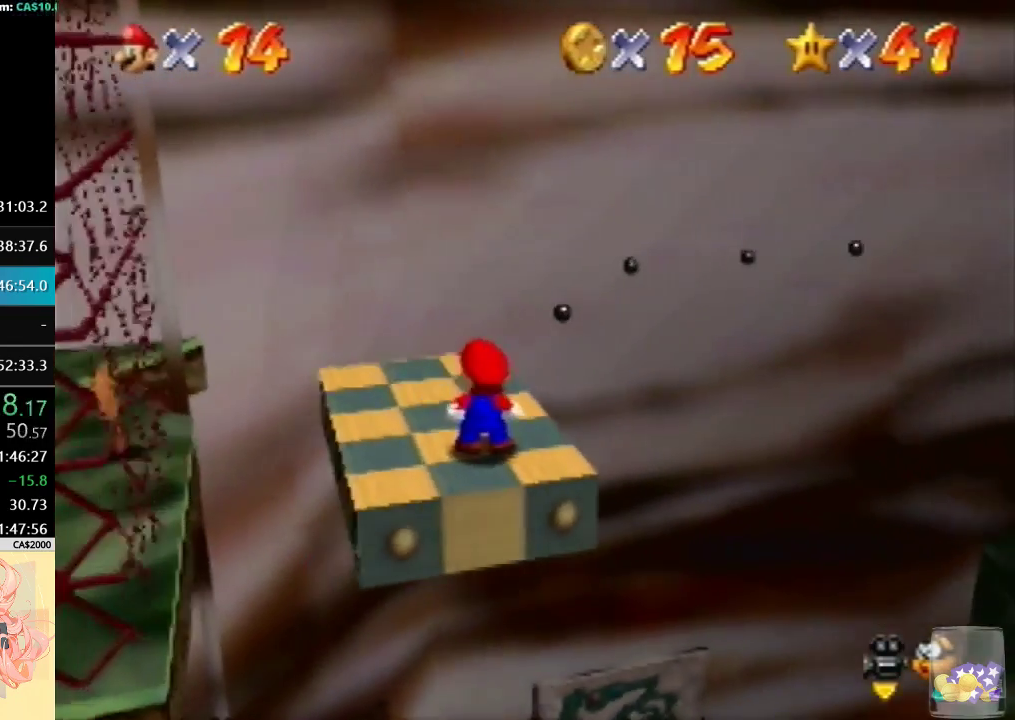
{"buttons": [], "left_stick": "center", "events": []}
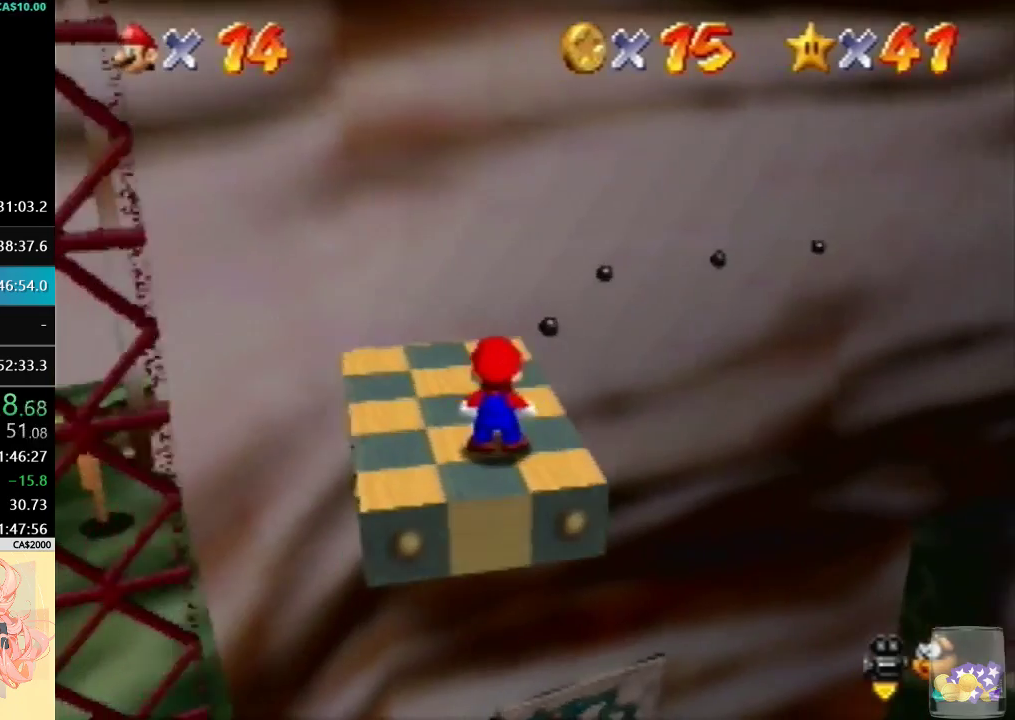
{"buttons": [], "left_stick": "center", "events": [[267, "left_stick", "up"], [433, "left_stick", "center"]]}
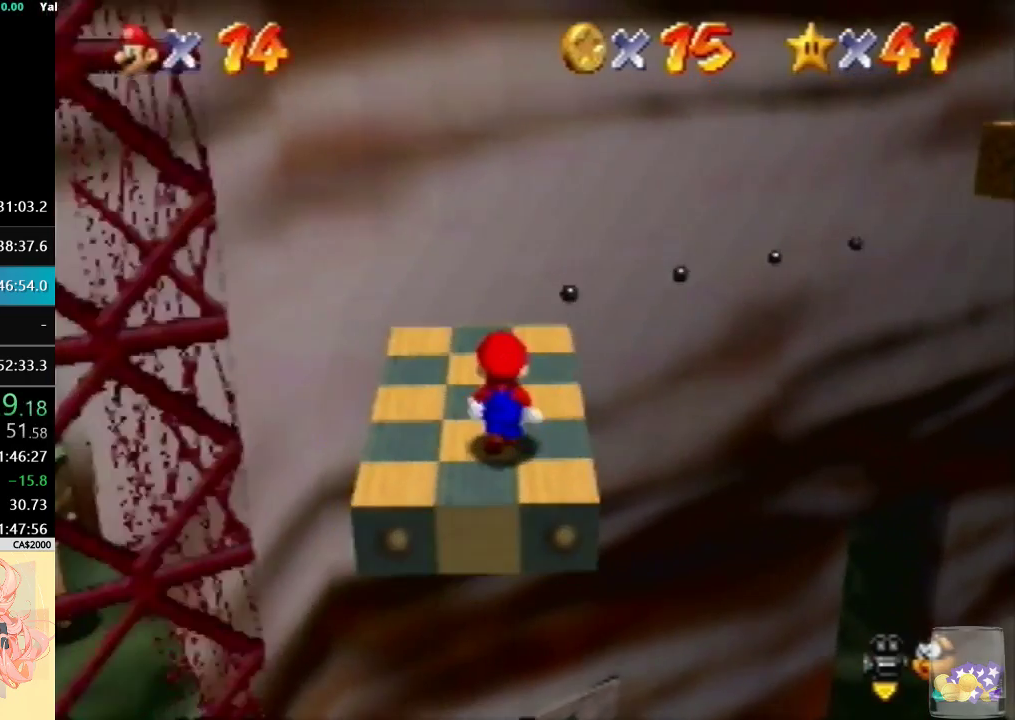
{"buttons": [], "left_stick": "center", "events": [[300, "left_stick", "up"], [367, "left_stick", "center"]]}
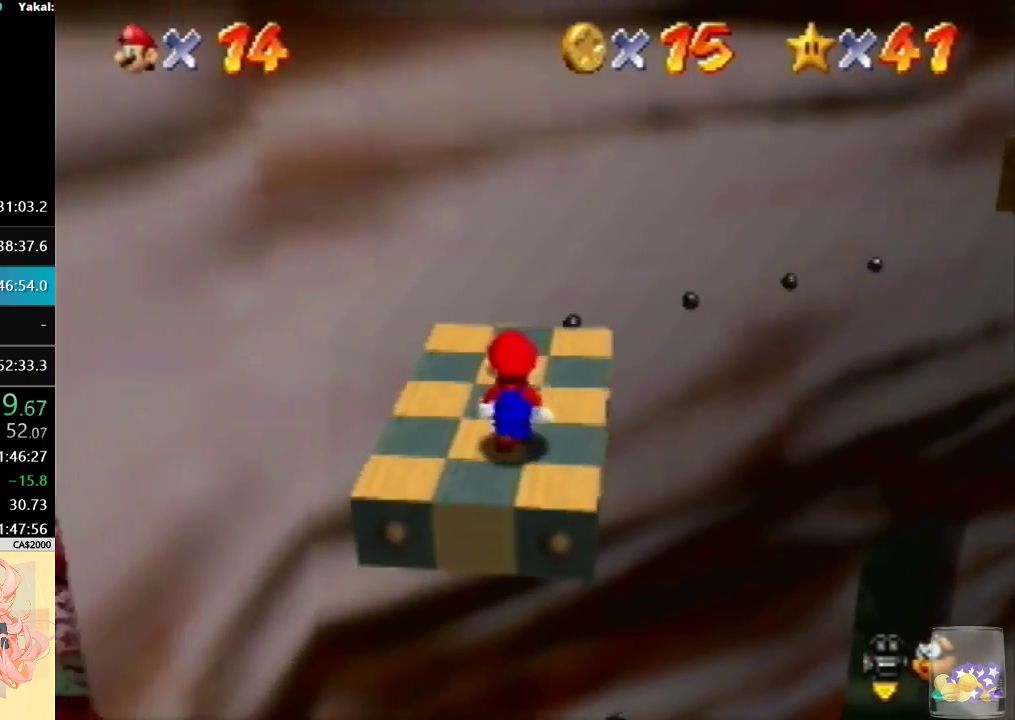
{"buttons": [], "left_stick": "center", "events": [[367, "C_LEFT", "down"], [467, "C_LEFT", "up"]]}
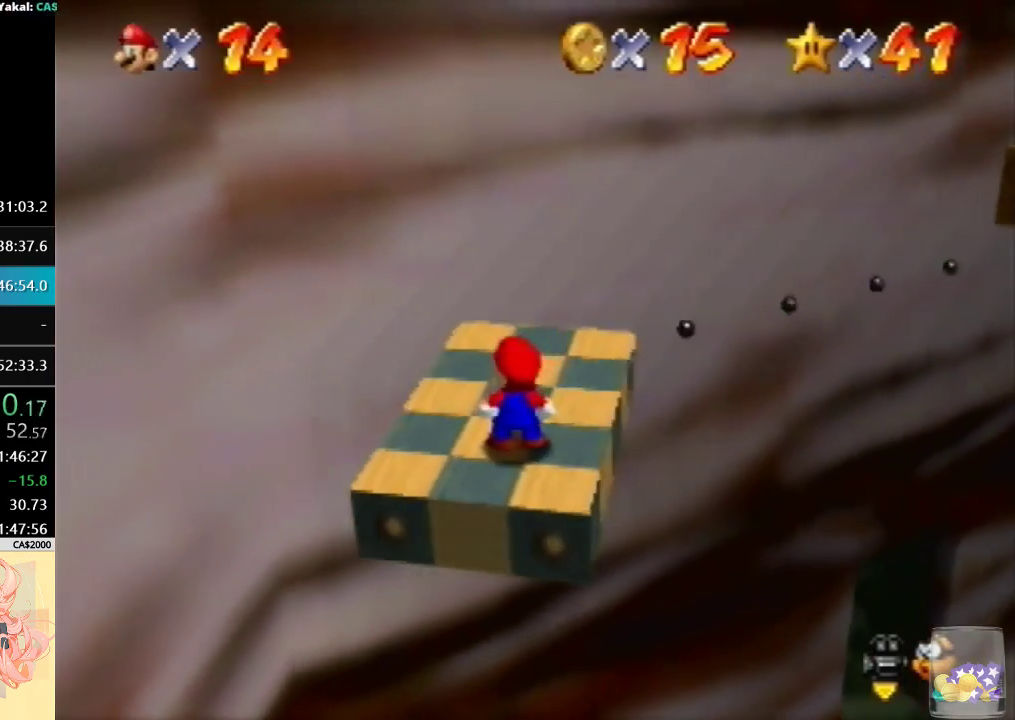
{"buttons": [], "left_stick": "center", "events": [[33, "C_LEFT", "down"], [133, "C_LEFT", "up"], [200, "C_LEFT", "down"], [267, "C_LEFT", "up"], [367, "C_LEFT", "down"], [467, "C_LEFT", "up"]]}
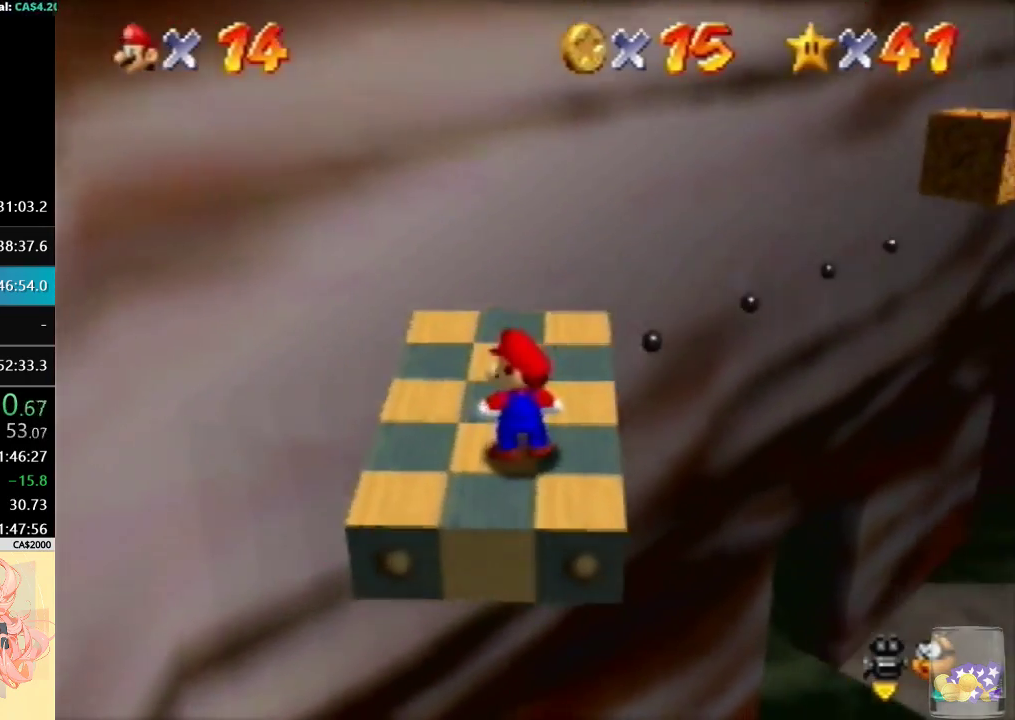
{"buttons": [], "left_stick": "up", "events": [[33, "C_LEFT", "down"], [300, "C_LEFT", "up"], [300, "left_stick", "up-left"], [500, "left_stick", "up"]]}
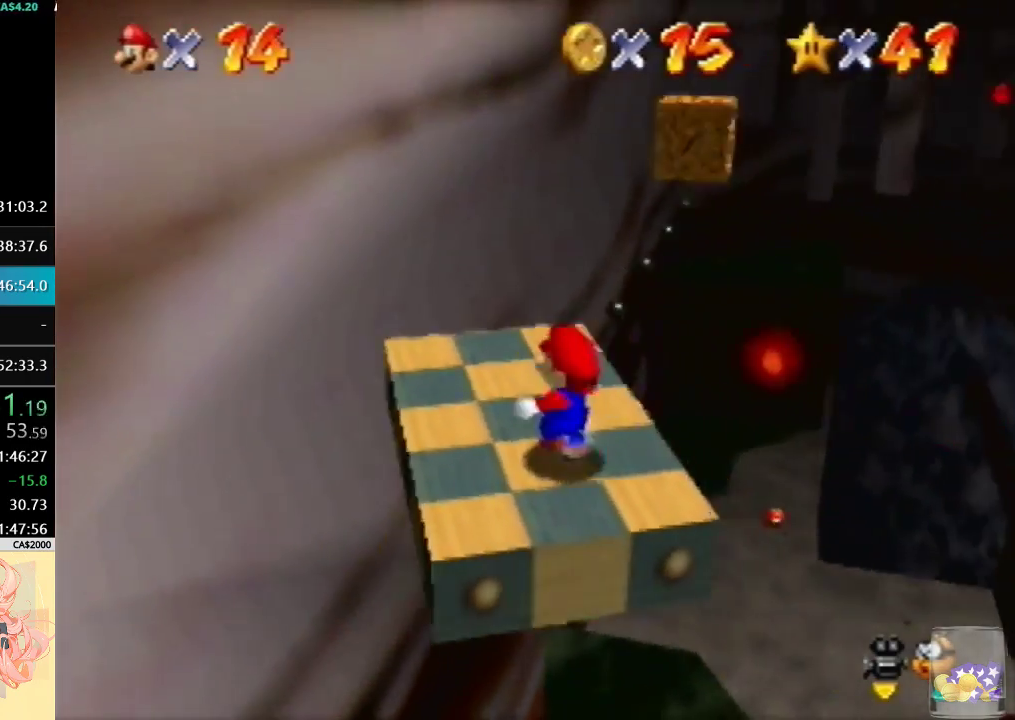
{"buttons": [], "left_stick": "up", "events": []}
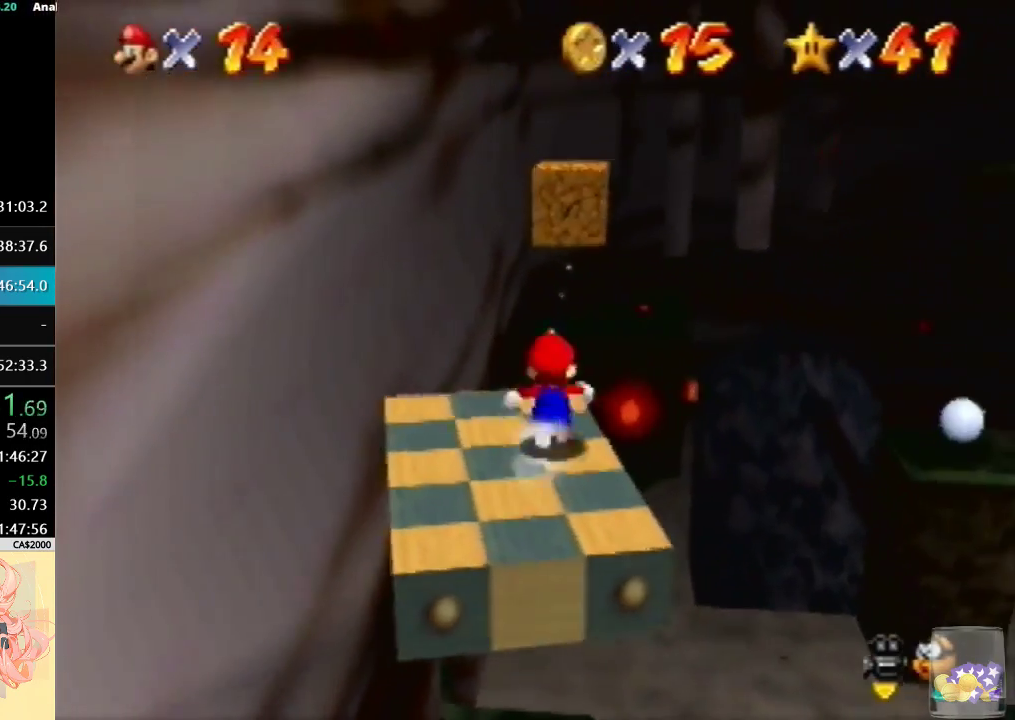
{"buttons": [], "left_stick": "up", "events": [[133, "A", "down"], [367, "A", "up"]]}
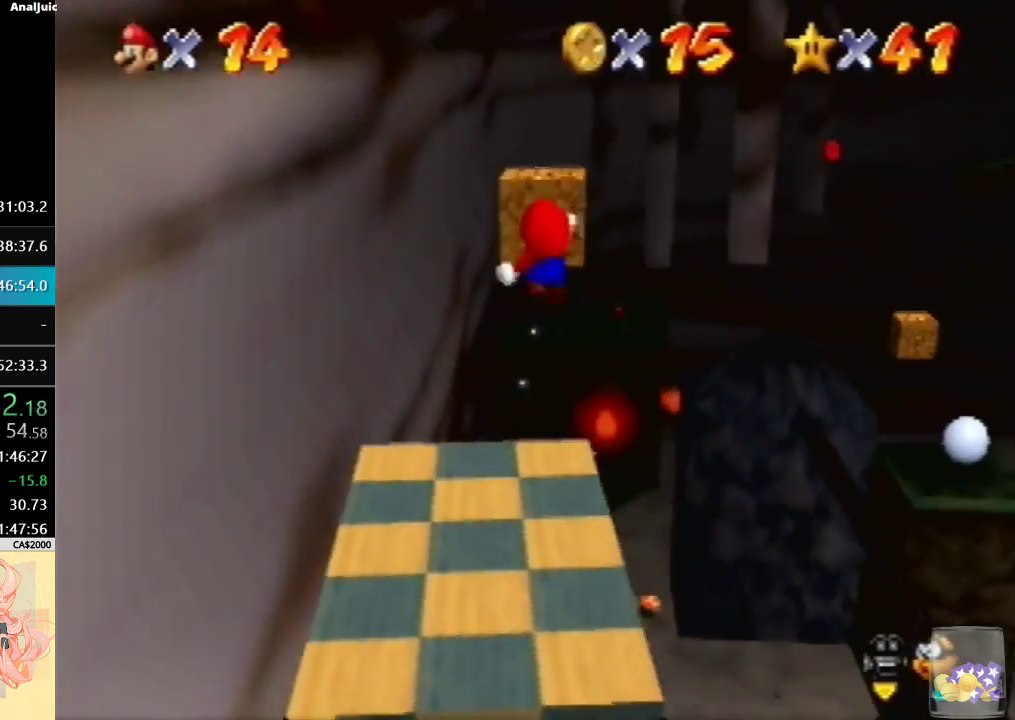
{"buttons": [], "left_stick": "up", "events": []}
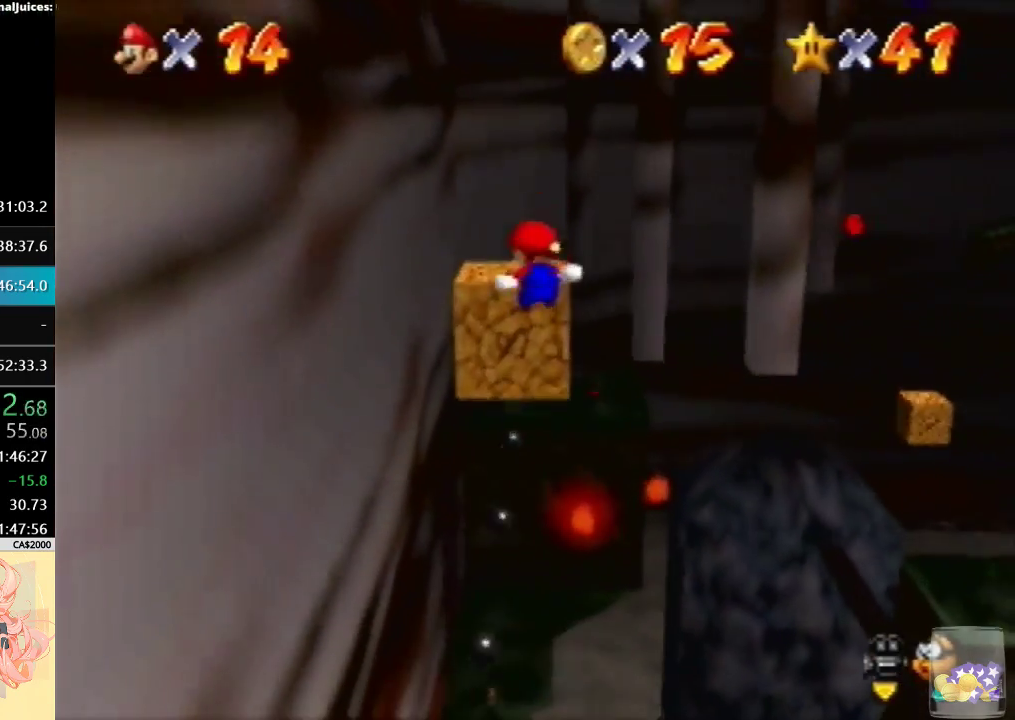
{"buttons": ["C_LEFT"], "left_stick": "up", "events": [[167, "A", "down"], [300, "A", "up"], [367, "C_LEFT", "down"], [433, "C_LEFT", "up"], [500, "C_LEFT", "down"]]}
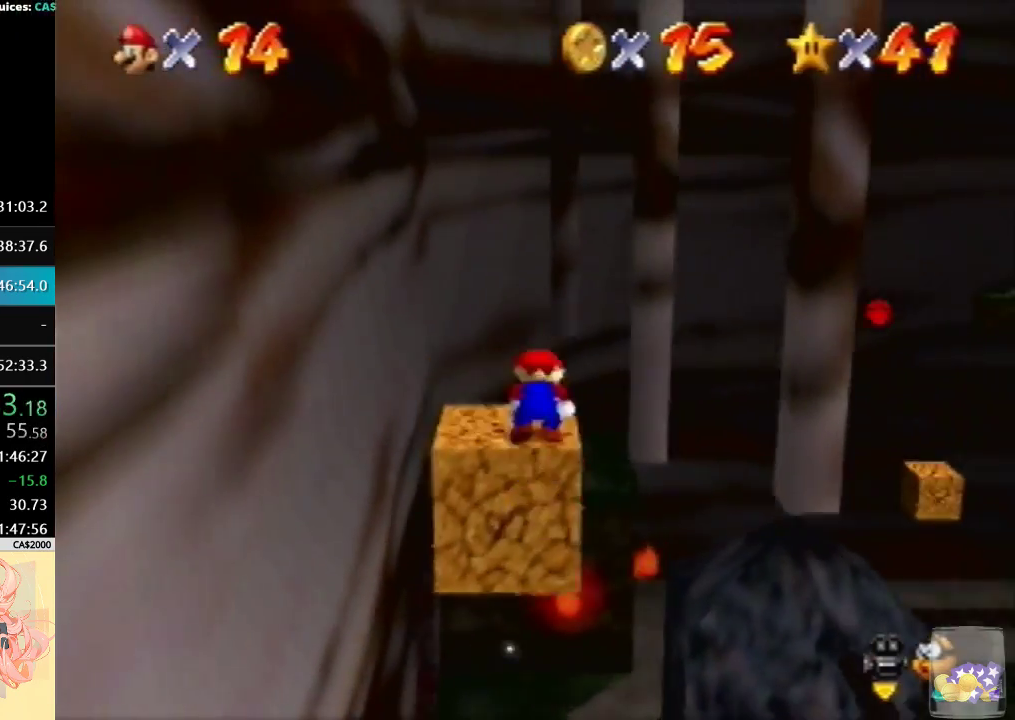
{"buttons": [], "left_stick": "up", "events": [[100, "C_LEFT", "up"]]}
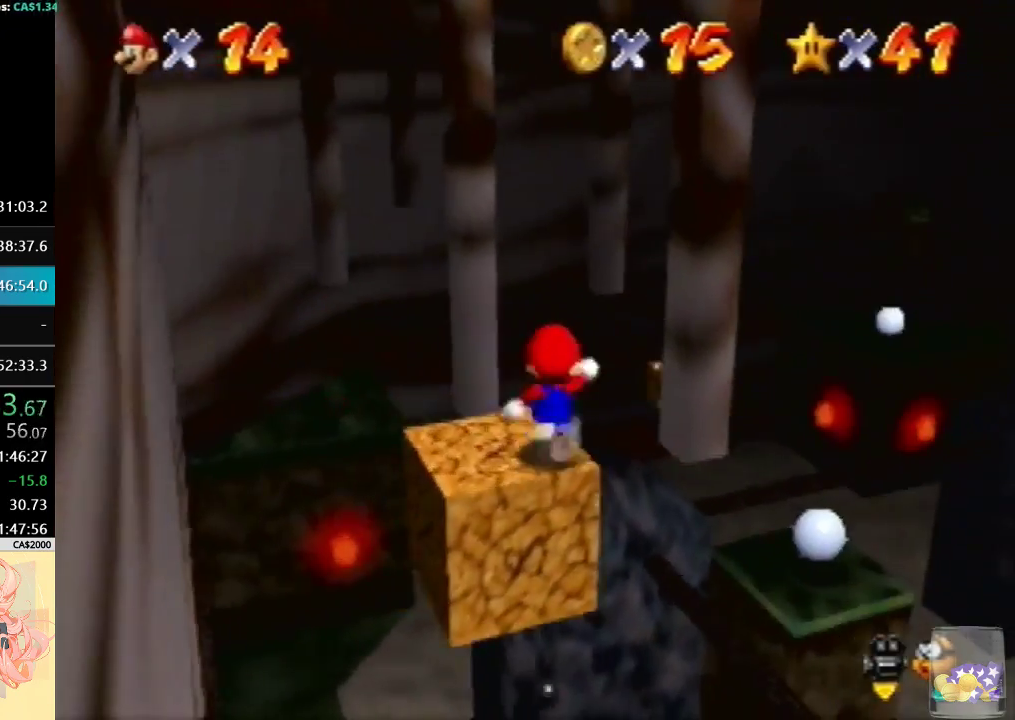
{"buttons": [], "left_stick": "up", "events": [[100, "A", "down"], [300, "A", "up"]]}
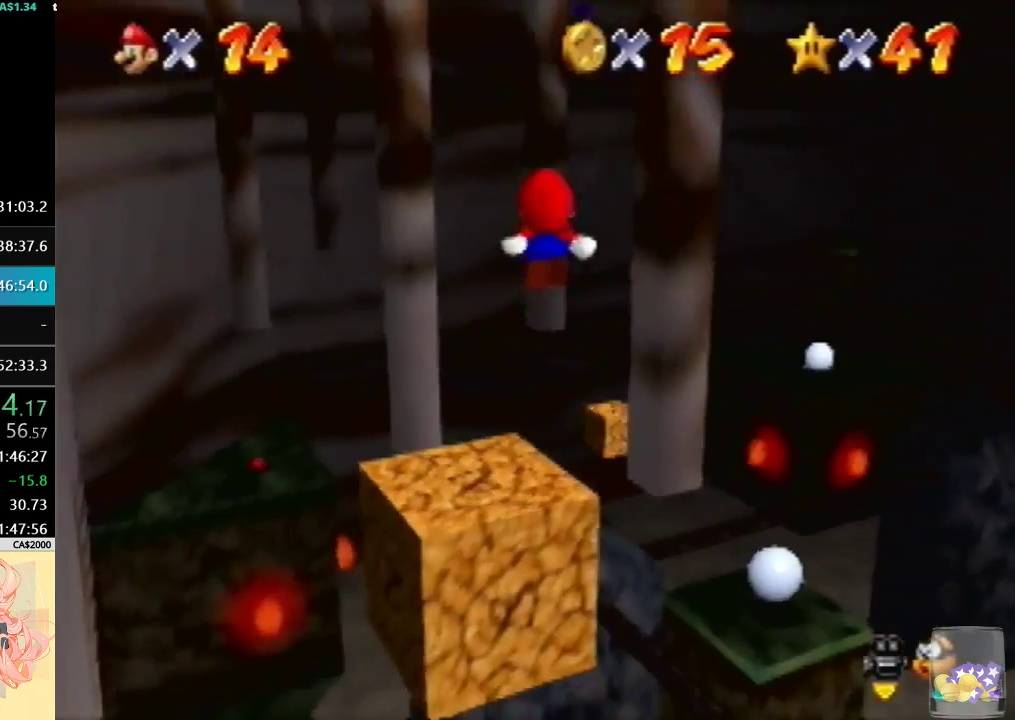
{"buttons": [], "left_stick": "up-right", "events": [[100, "left_stick", "up-right"]]}
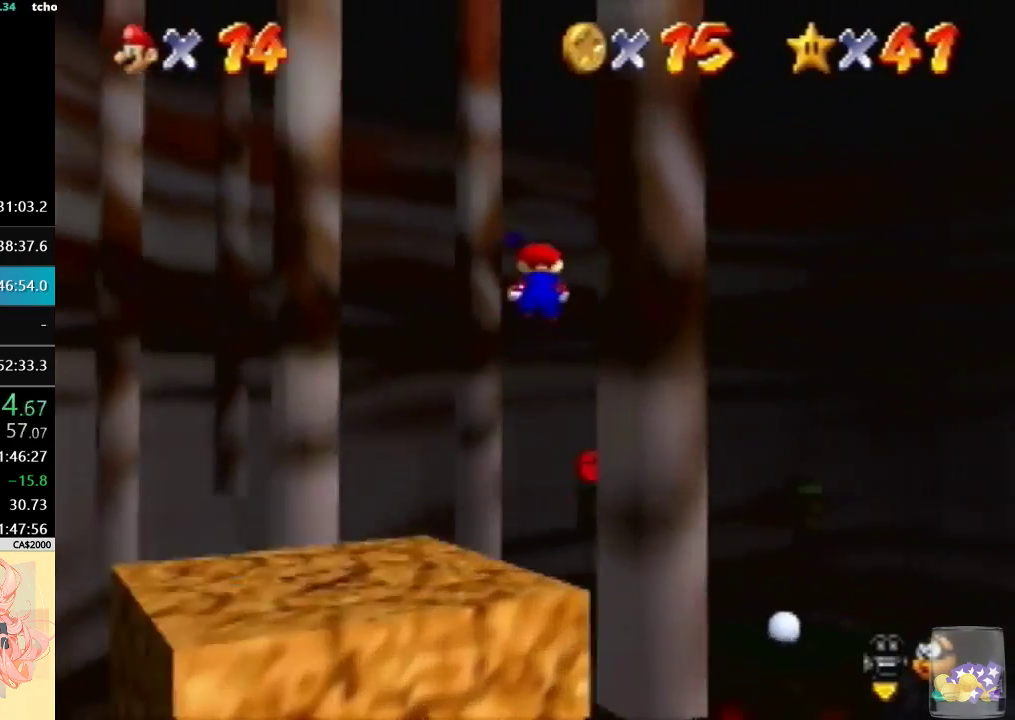
{"buttons": [], "left_stick": "left", "events": [[433, "left_stick", "up-left"], [500, "left_stick", "left"]]}
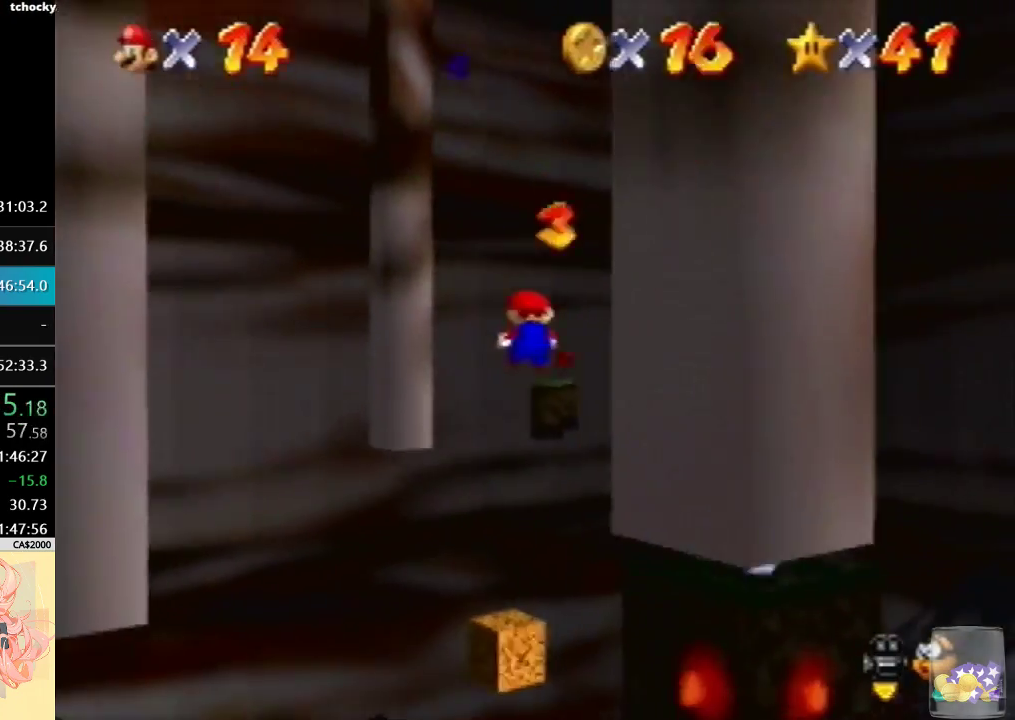
{"buttons": [], "left_stick": "up", "events": [[333, "left_stick", "up"]]}
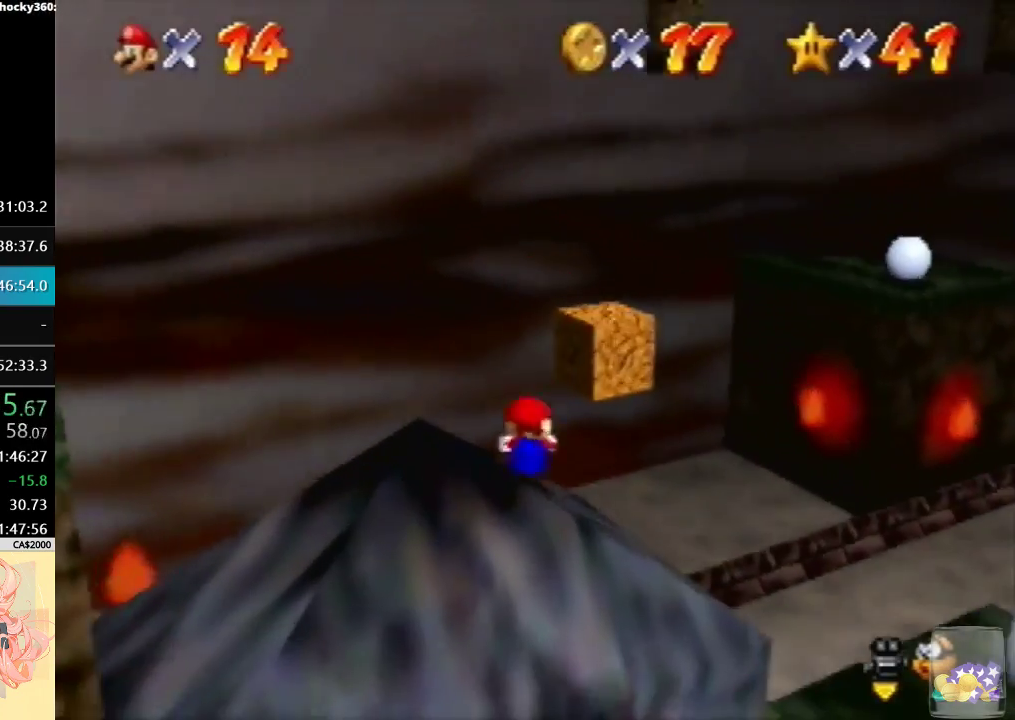
{"buttons": [], "left_stick": "up-left", "events": [[67, "A", "down"], [200, "A", "up"], [267, "left_stick", "up-left"]]}
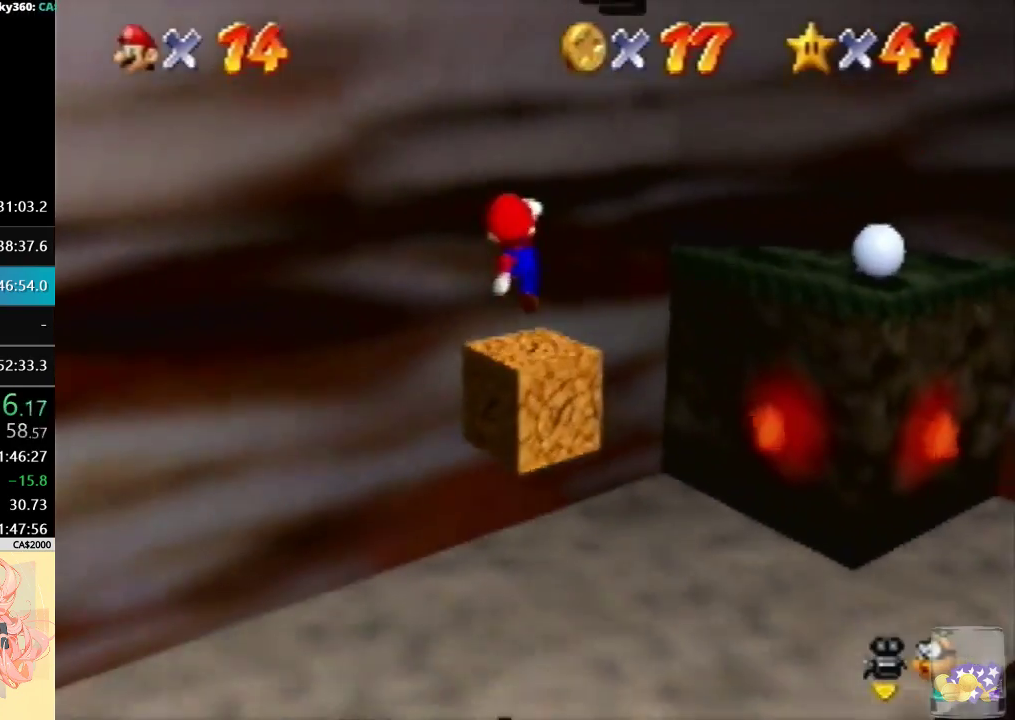
{"buttons": ["A"], "left_stick": "up-right", "events": [[67, "left_stick", "center"], [200, "A", "down"], [300, "left_stick", "up-right"]]}
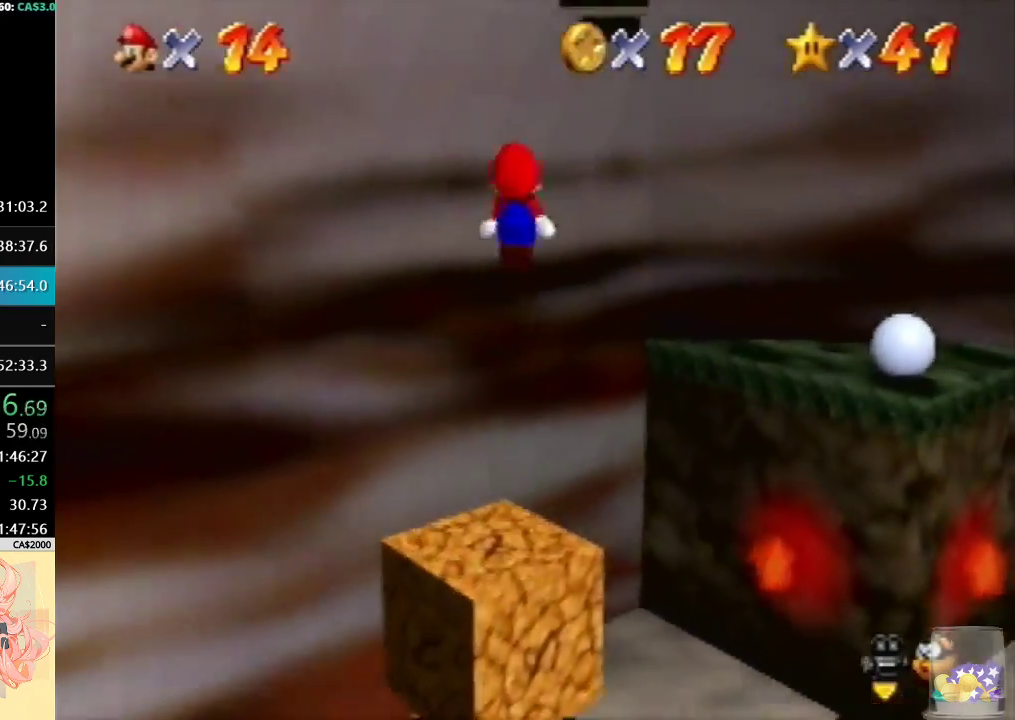
{"buttons": [], "left_stick": "down", "events": [[100, "A", "up"], [133, "left_stick", "down-right"], [233, "A", "down"], [400, "A", "up"], [400, "left_stick", "down"]]}
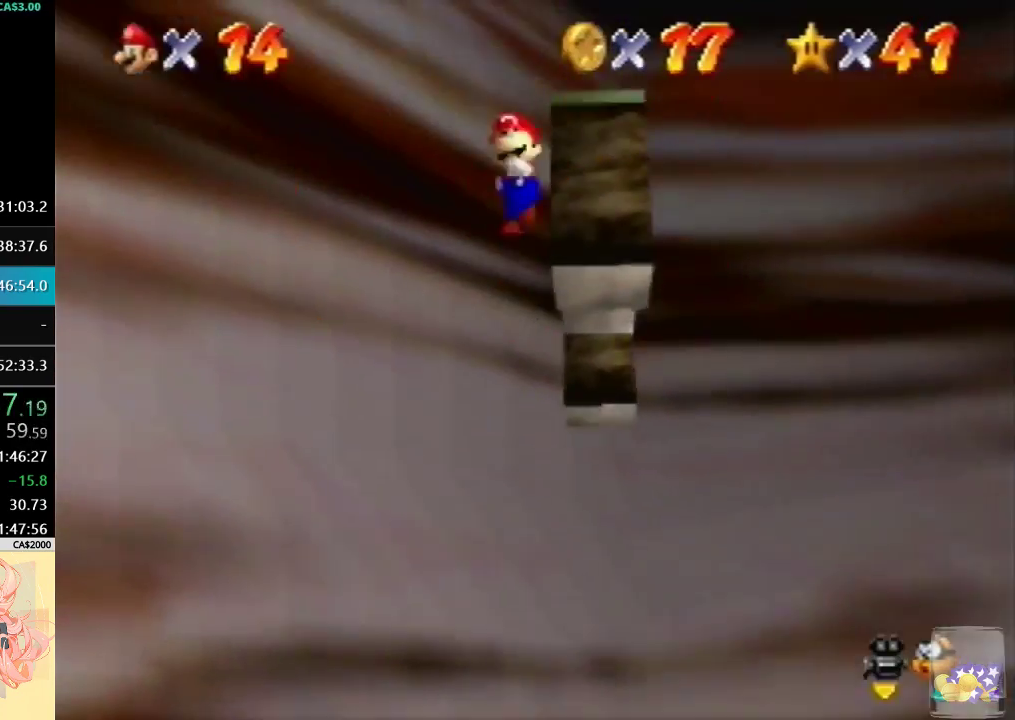
{"buttons": [], "left_stick": "center", "events": [[267, "R1", "down"], [267, "left_stick", "center"], [367, "R1", "up"]]}
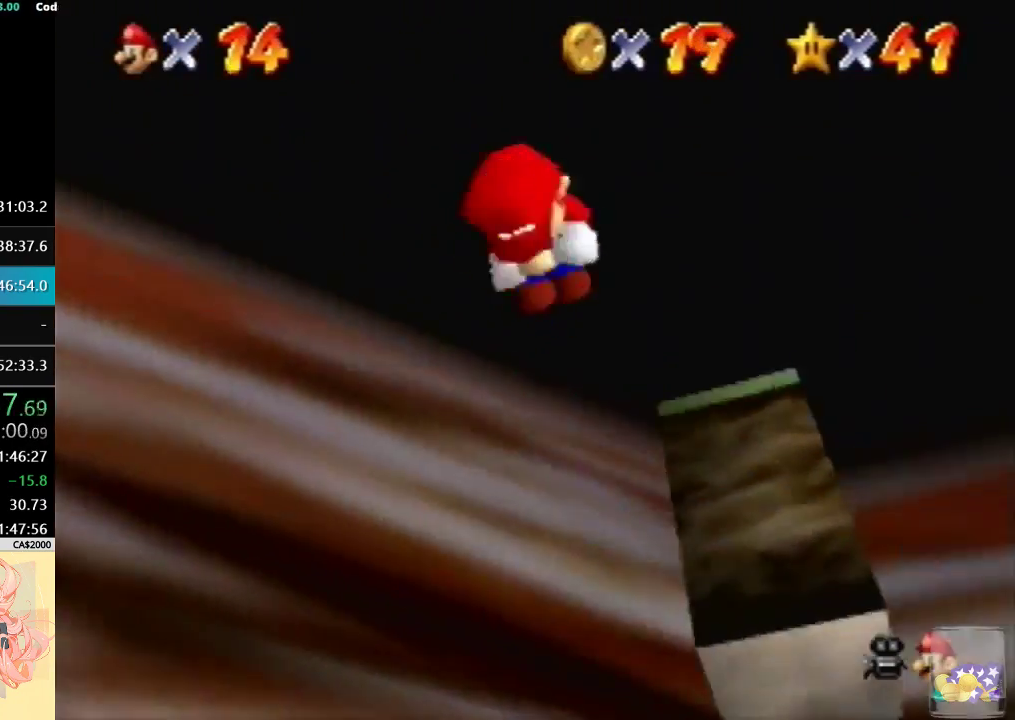
{"buttons": [], "left_stick": "up-right", "events": [[67, "left_stick", "up-left"], [333, "left_stick", "up"], [400, "left_stick", "up-right"]]}
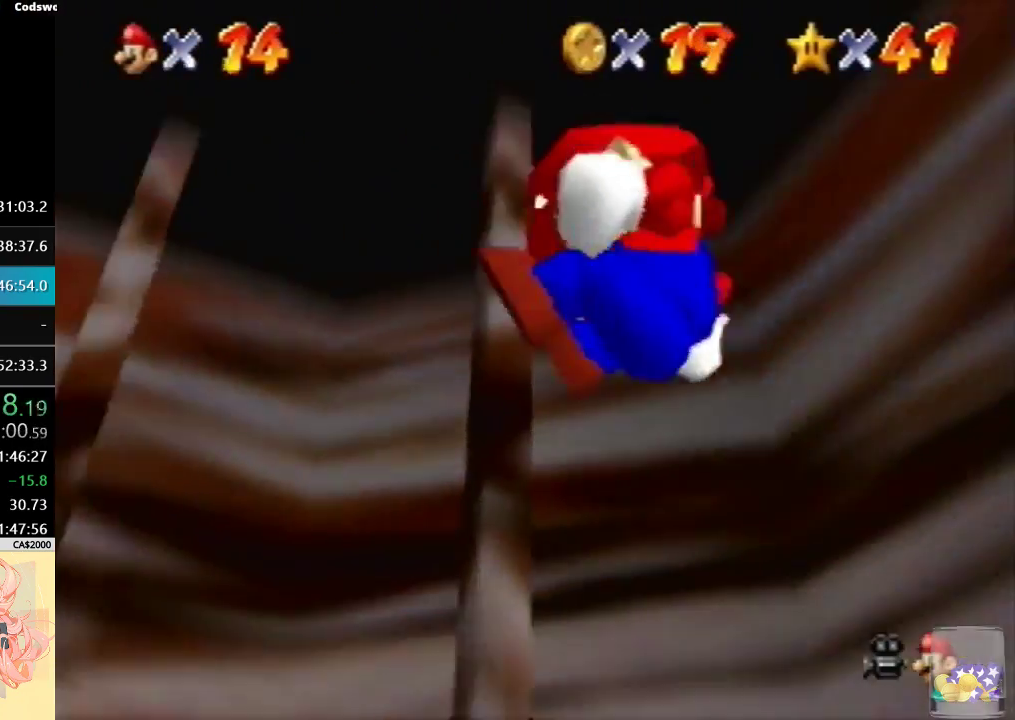
{"buttons": [], "left_stick": "right", "events": [[433, "left_stick", "right"]]}
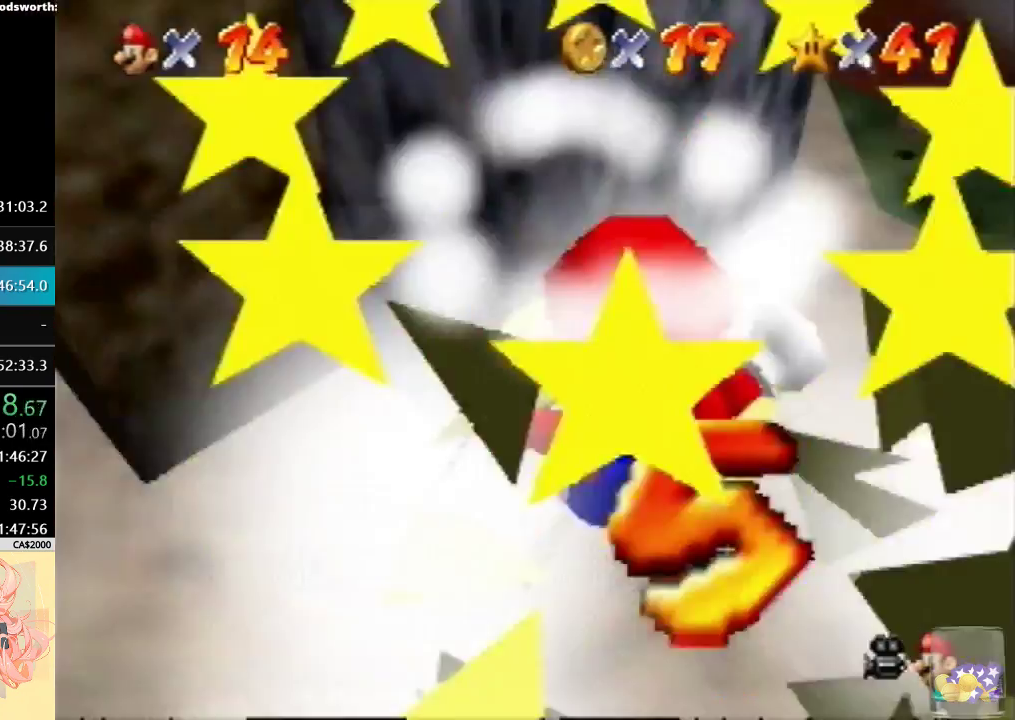
{"buttons": ["A", "B"], "left_stick": "up-right", "events": [[300, "B", "down"], [300, "left_stick", "up-right"], [400, "A", "down"], [400, "B", "up"], [467, "B", "down"]]}
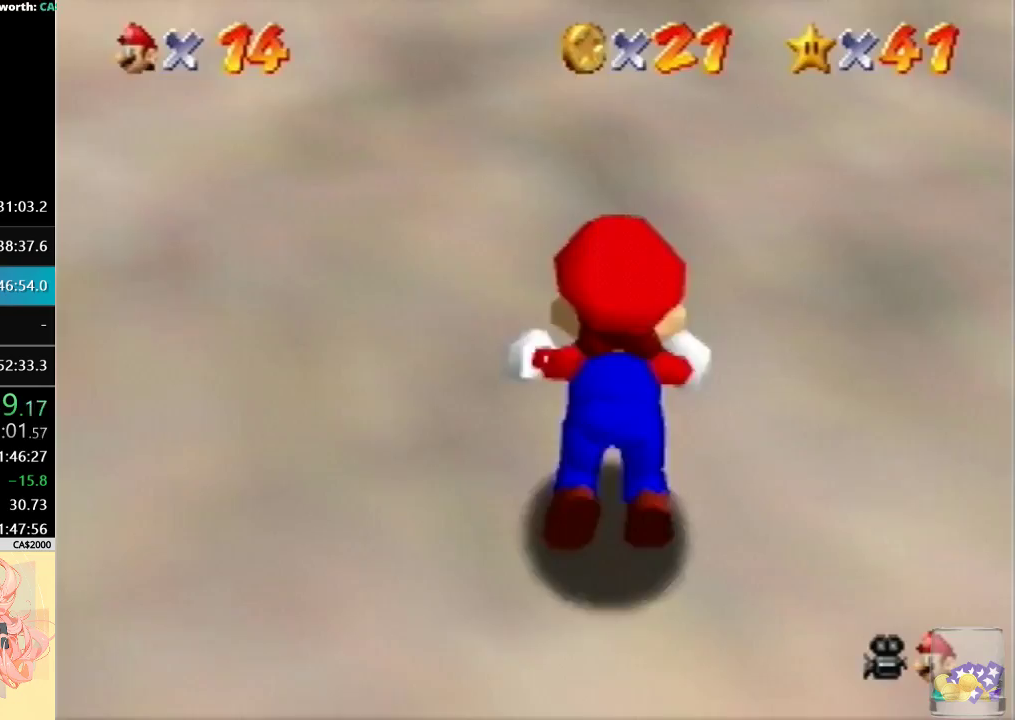
{"buttons": [], "left_stick": "up-right", "events": [[100, "B", "up"], [133, "A", "up"], [133, "left_stick", "up"], [367, "left_stick", "up-right"]]}
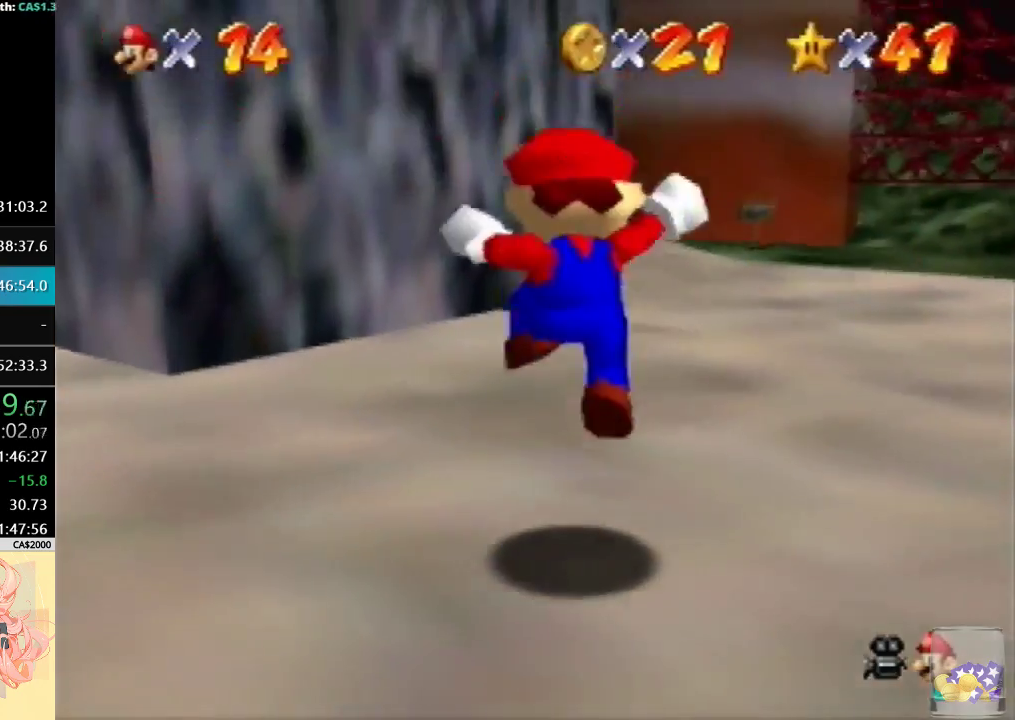
{"buttons": [], "left_stick": "up-right", "events": [[67, "left_stick", "right"], [200, "C_LEFT", "down"], [300, "C_LEFT", "up"], [333, "C_DOWN", "down"], [400, "left_stick", "up-right"], [433, "C_DOWN", "up"]]}
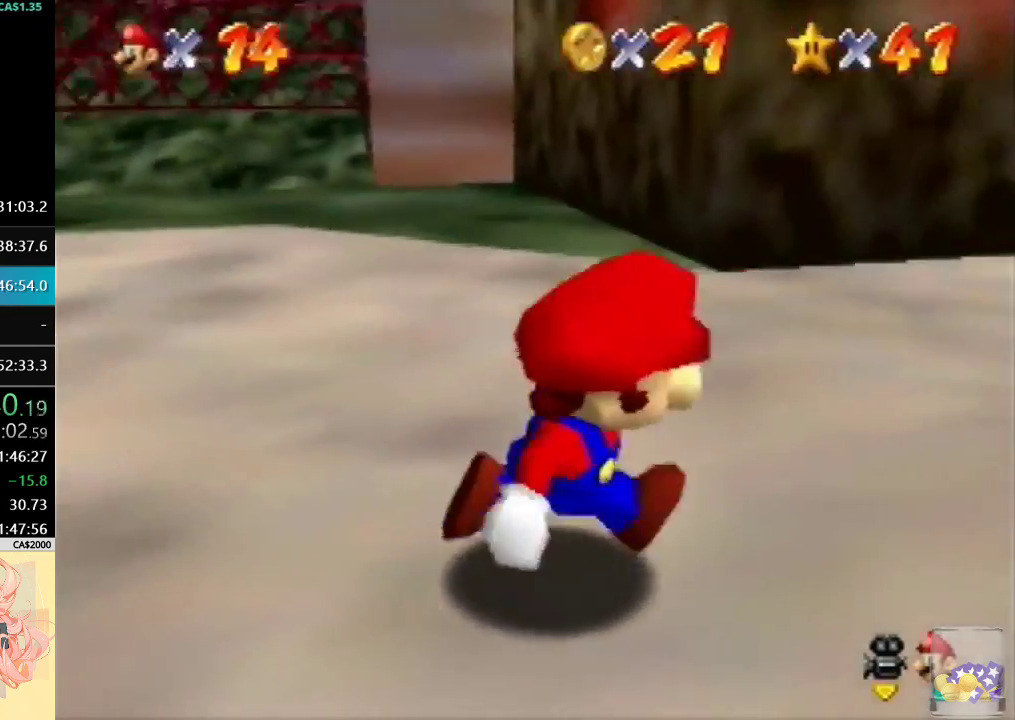
{"buttons": [], "left_stick": "up-right", "events": [[67, "left_stick", "up"], [133, "A", "down"], [133, "B", "down"], [200, "B", "up"], [233, "A", "up"], [267, "left_stick", "up-right"]]}